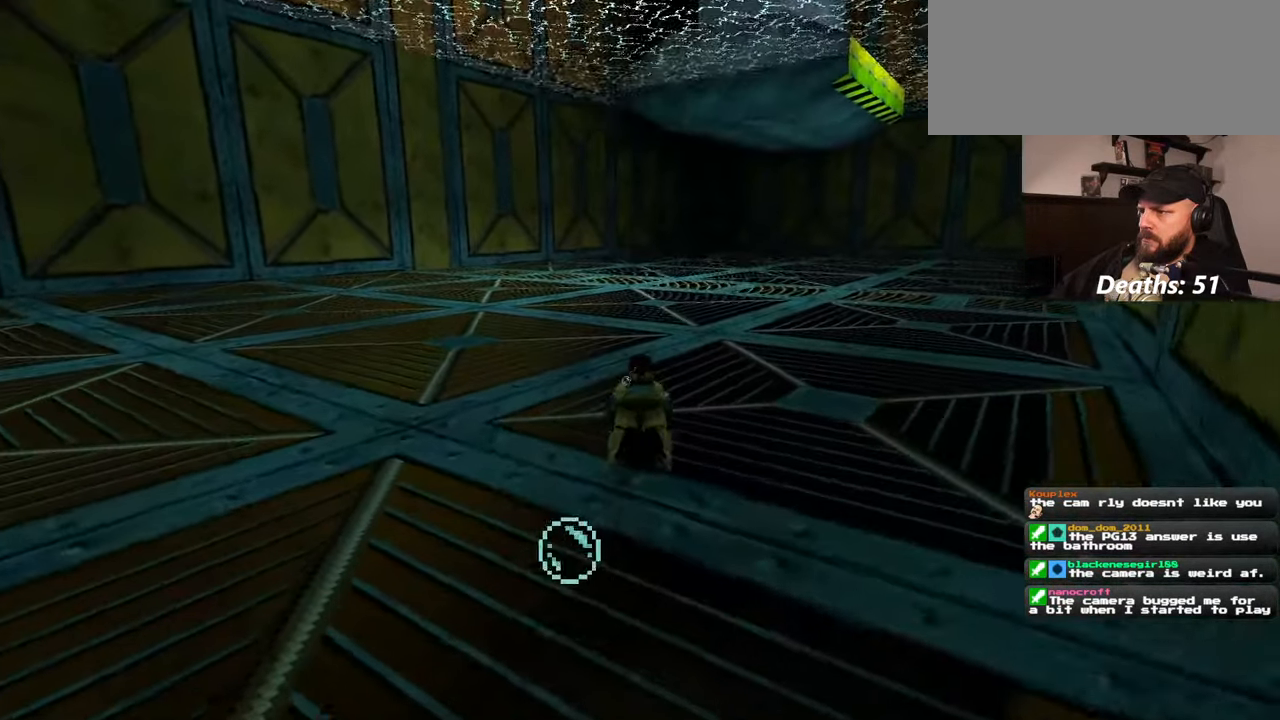
Gameplay with a controller (PlayStation layout); each line is a JSON object with the inputs held at the frame after it. "events" lists button and stick changes between this image and that frame as [ms after this image, input, new state], when the widget could be followed in between. Not read: L2 L3 R2 R3 START.
{"buttons": [], "left_stick": "up", "right_stick": "center", "events": []}
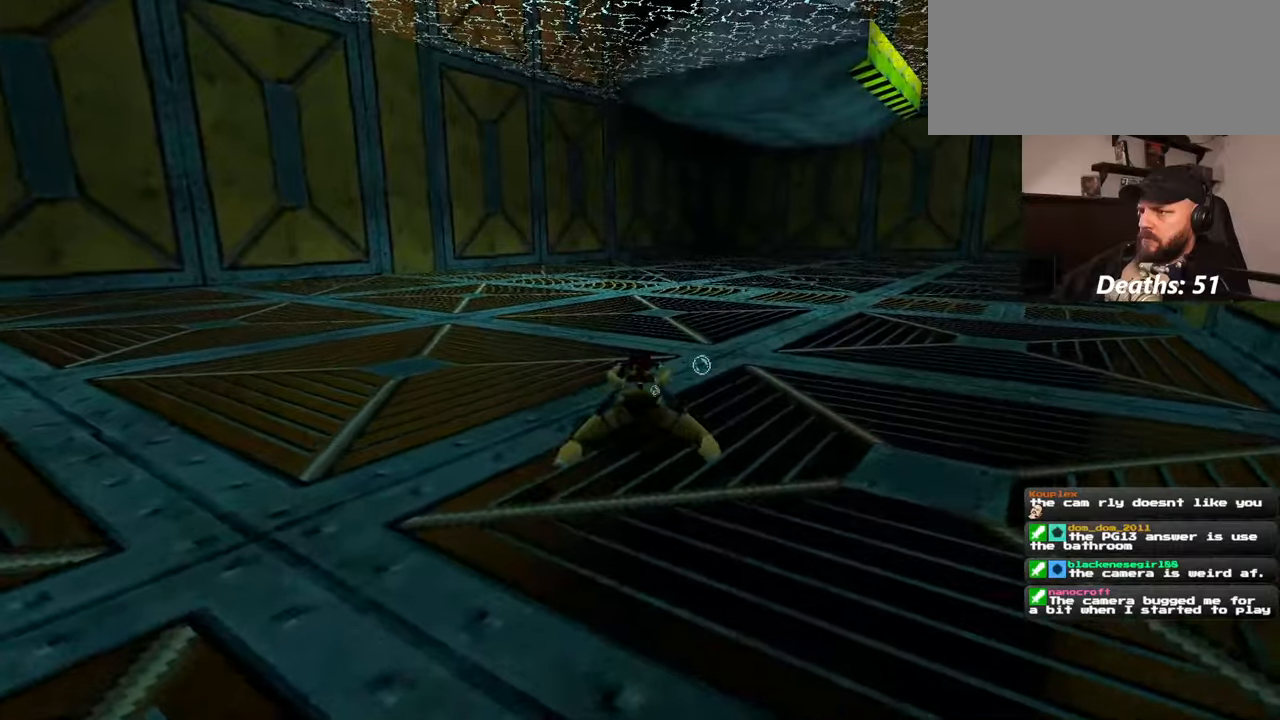
{"buttons": [], "left_stick": "up", "right_stick": "center", "events": []}
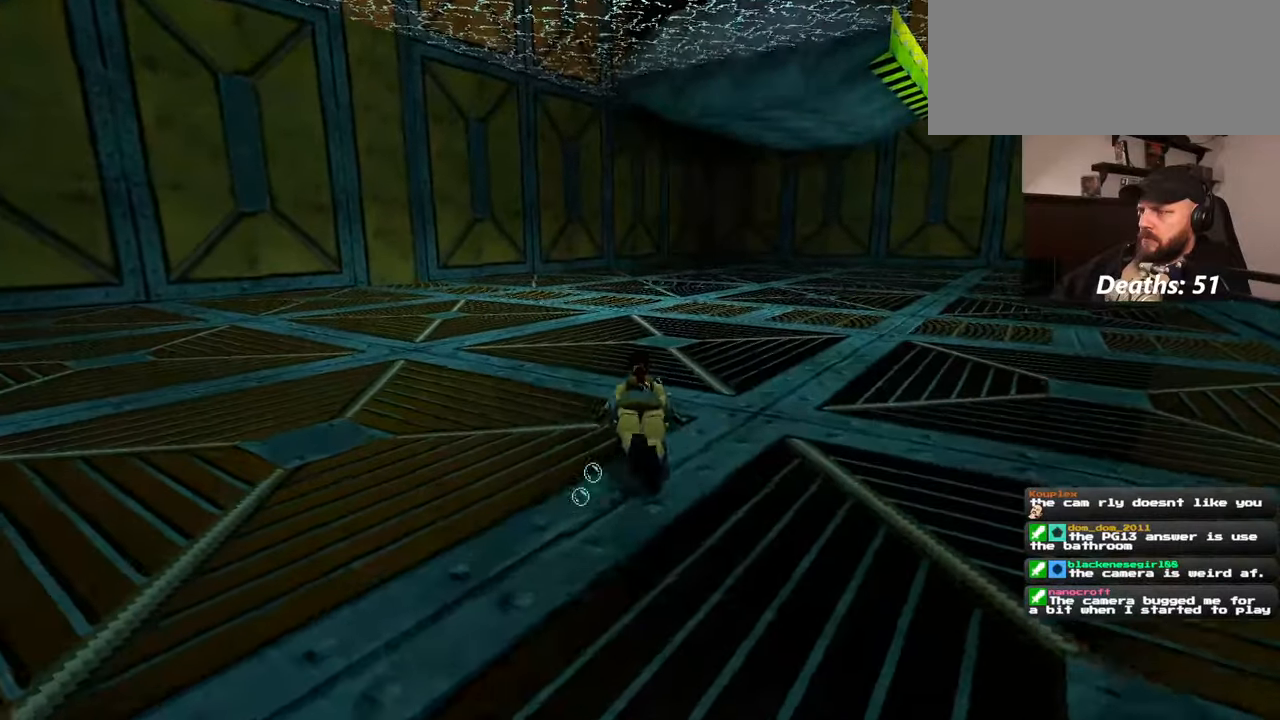
{"buttons": [], "left_stick": "up", "right_stick": "center", "events": []}
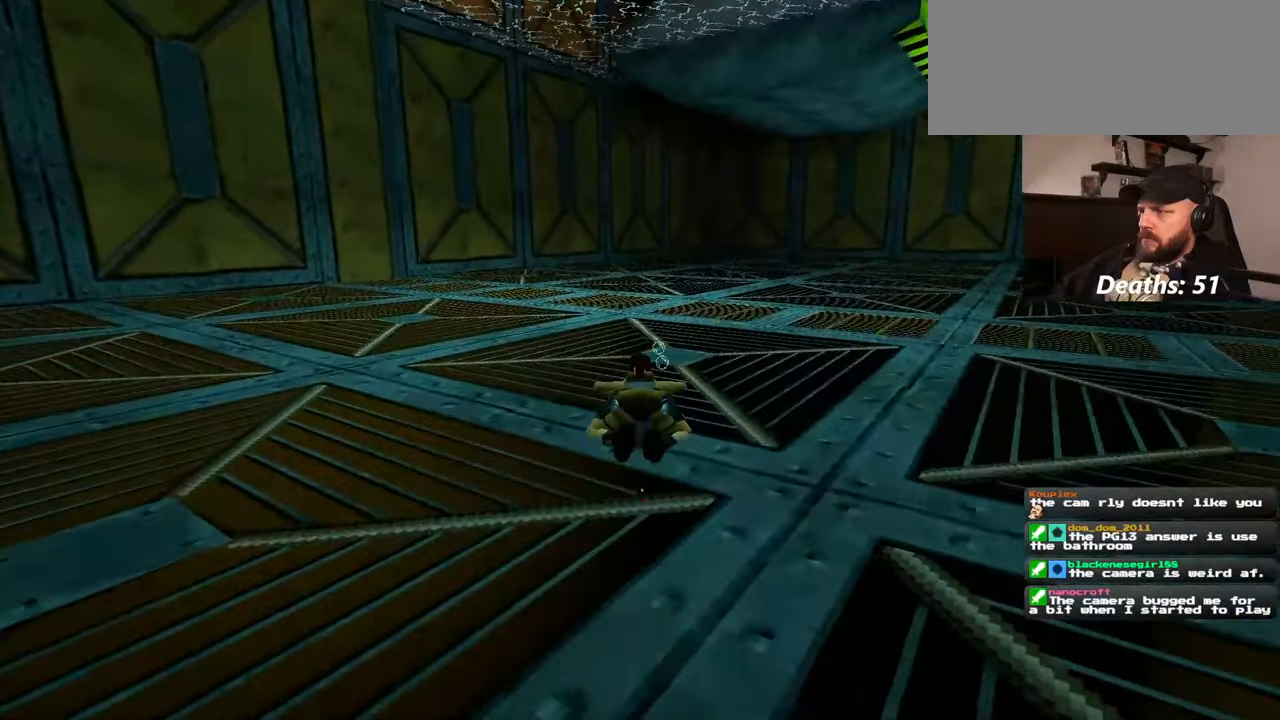
{"buttons": [], "left_stick": "up", "right_stick": "center", "events": []}
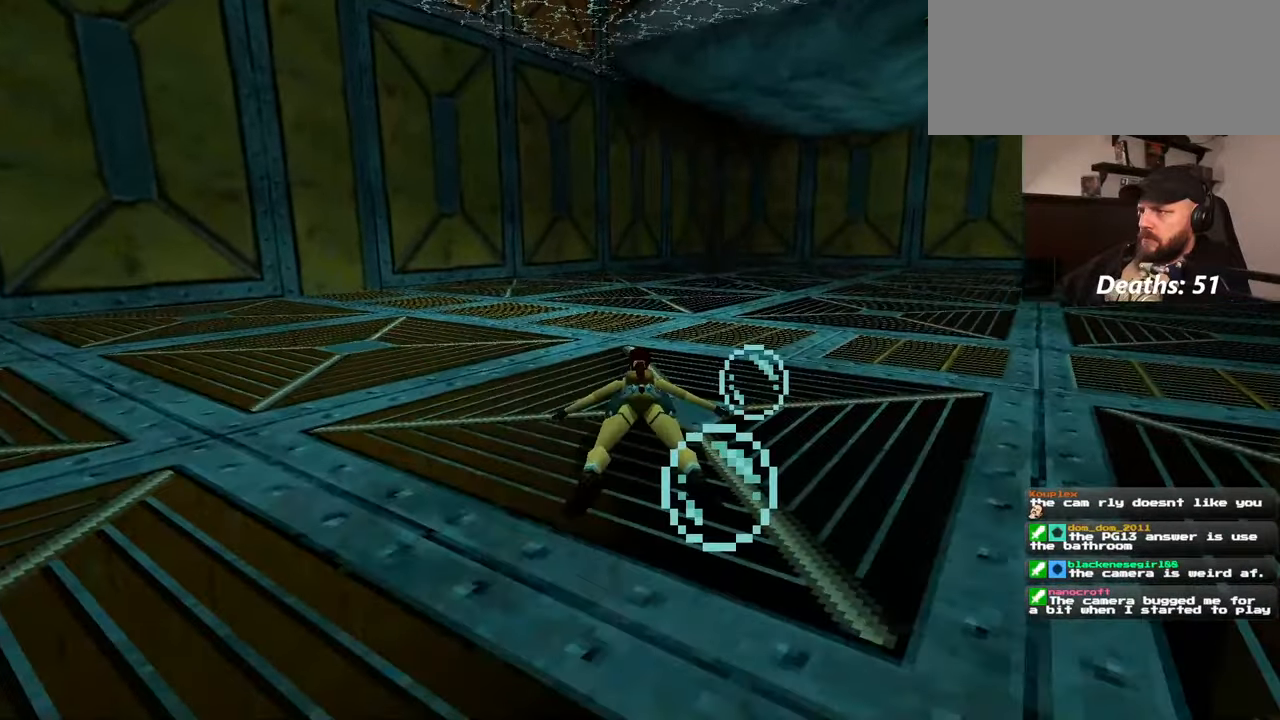
{"buttons": [], "left_stick": "up", "right_stick": "center", "events": []}
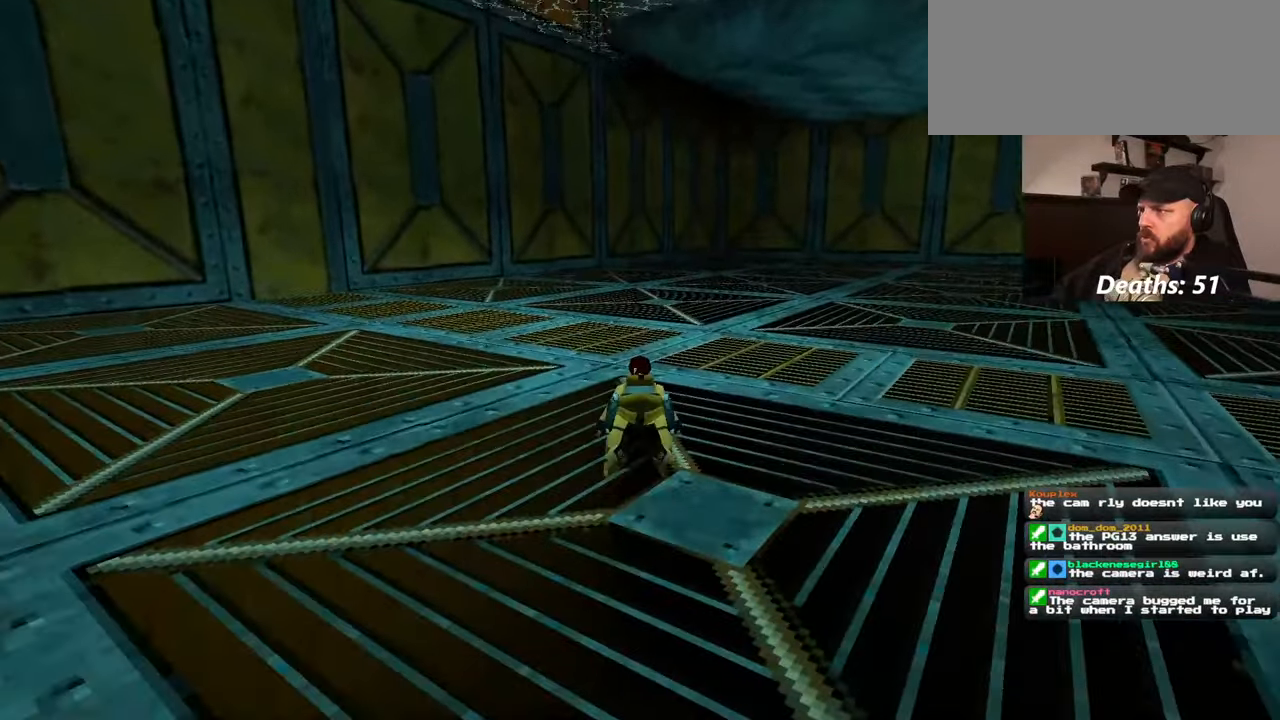
{"buttons": [], "left_stick": "up", "right_stick": "center", "events": []}
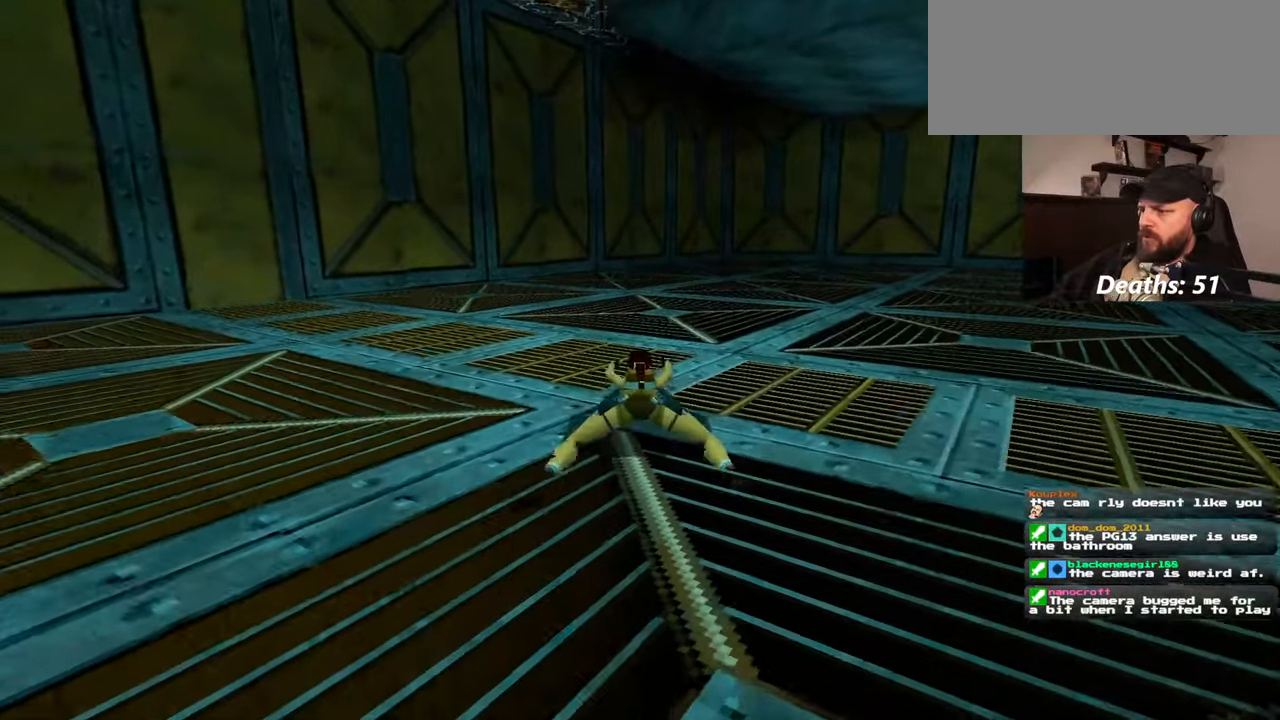
{"buttons": [], "left_stick": "up", "right_stick": "center", "events": []}
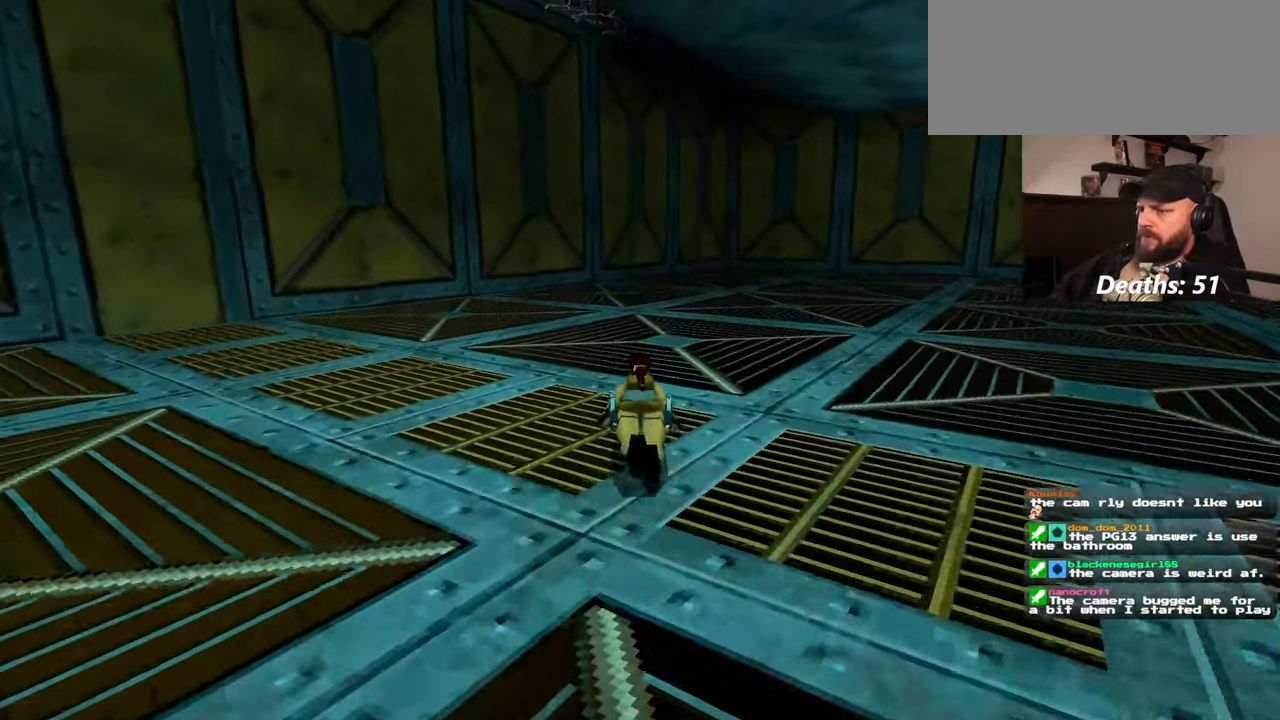
{"buttons": [], "left_stick": "up", "right_stick": "center", "events": [[84, "right_stick", "up"], [167, "right_stick", "center"]]}
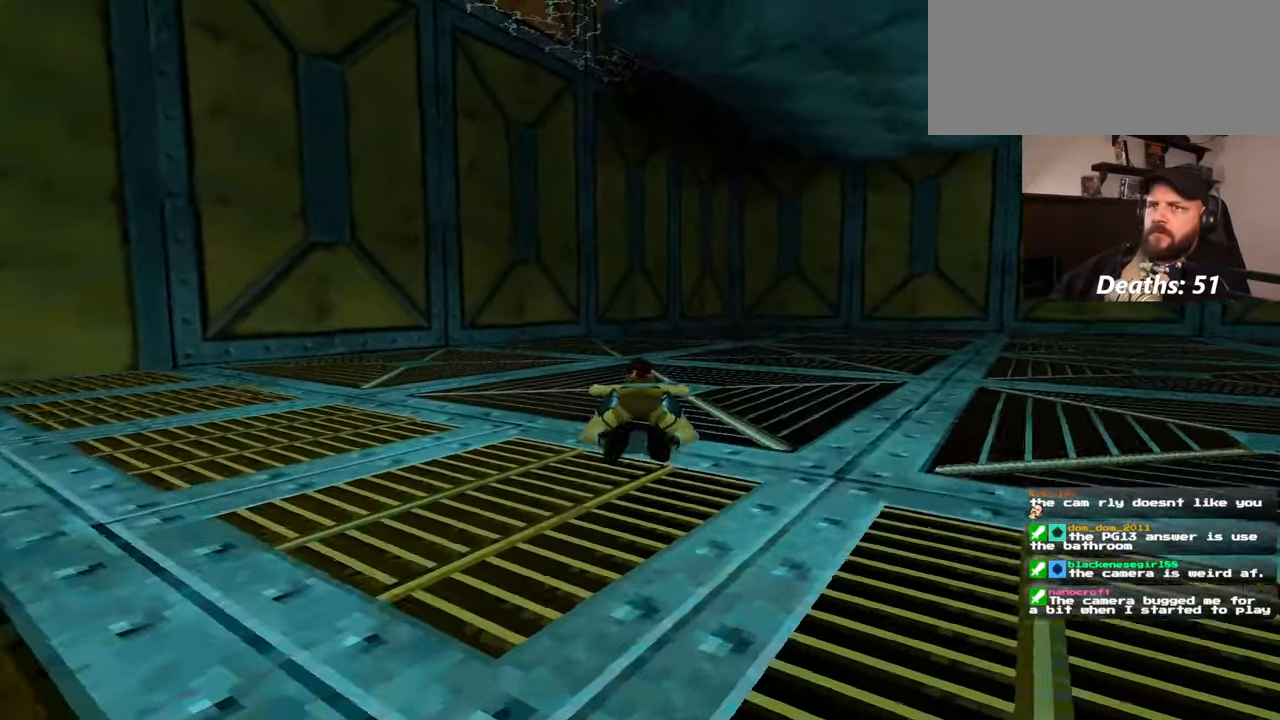
{"buttons": [], "left_stick": "up", "right_stick": "center", "events": []}
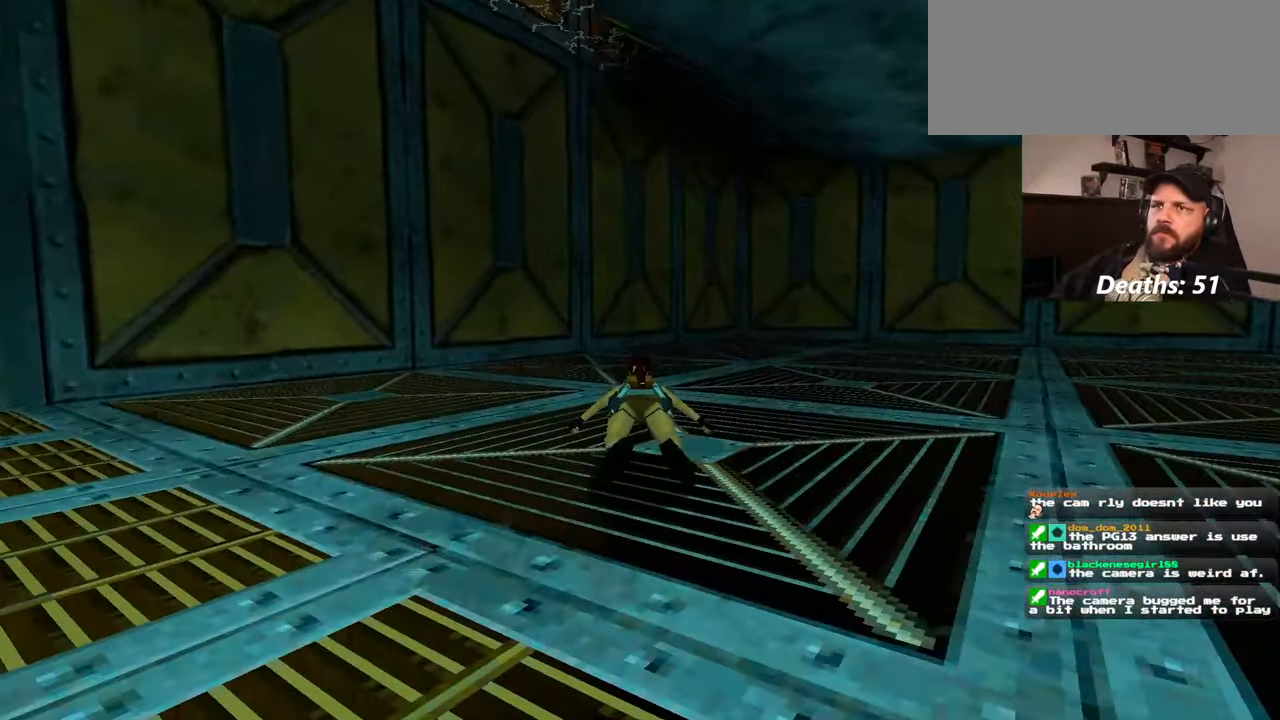
{"buttons": [], "left_stick": "up", "right_stick": "center", "events": []}
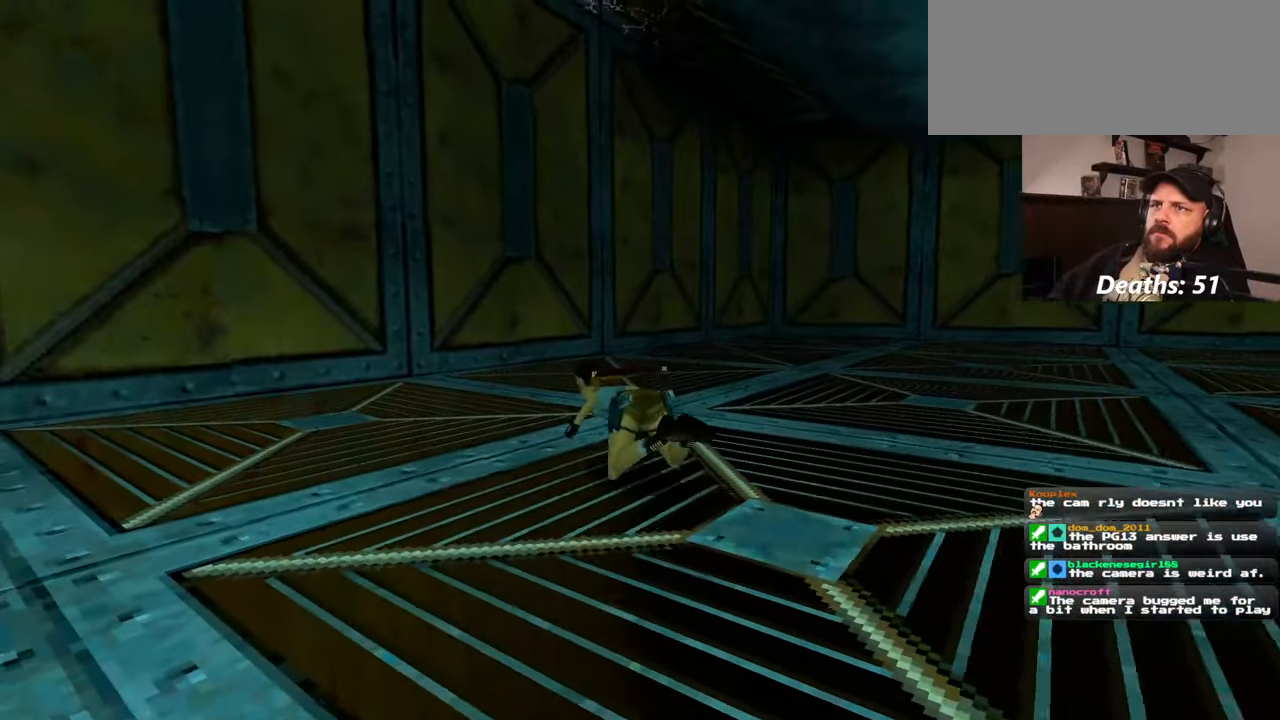
{"buttons": [], "left_stick": "up", "right_stick": "up", "events": [[367, "right_stick", "up"]]}
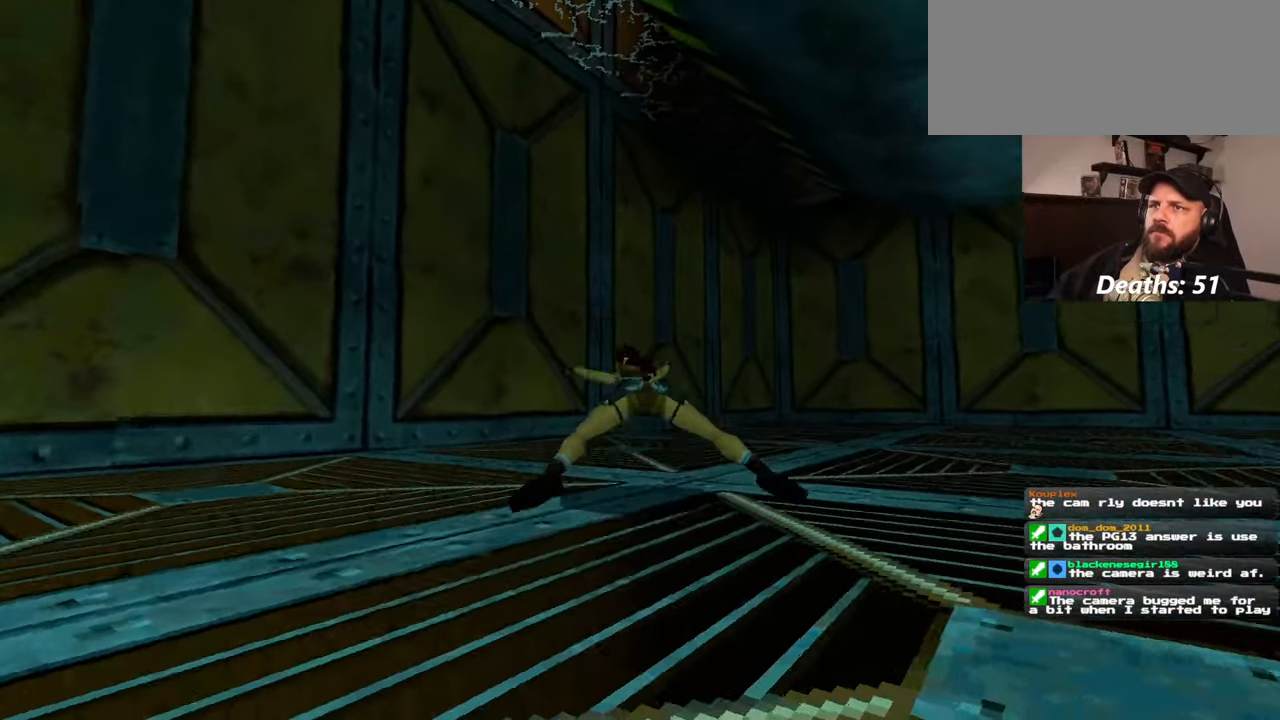
{"buttons": [], "left_stick": "up", "right_stick": "center", "events": [[117, "right_stick", "center"]]}
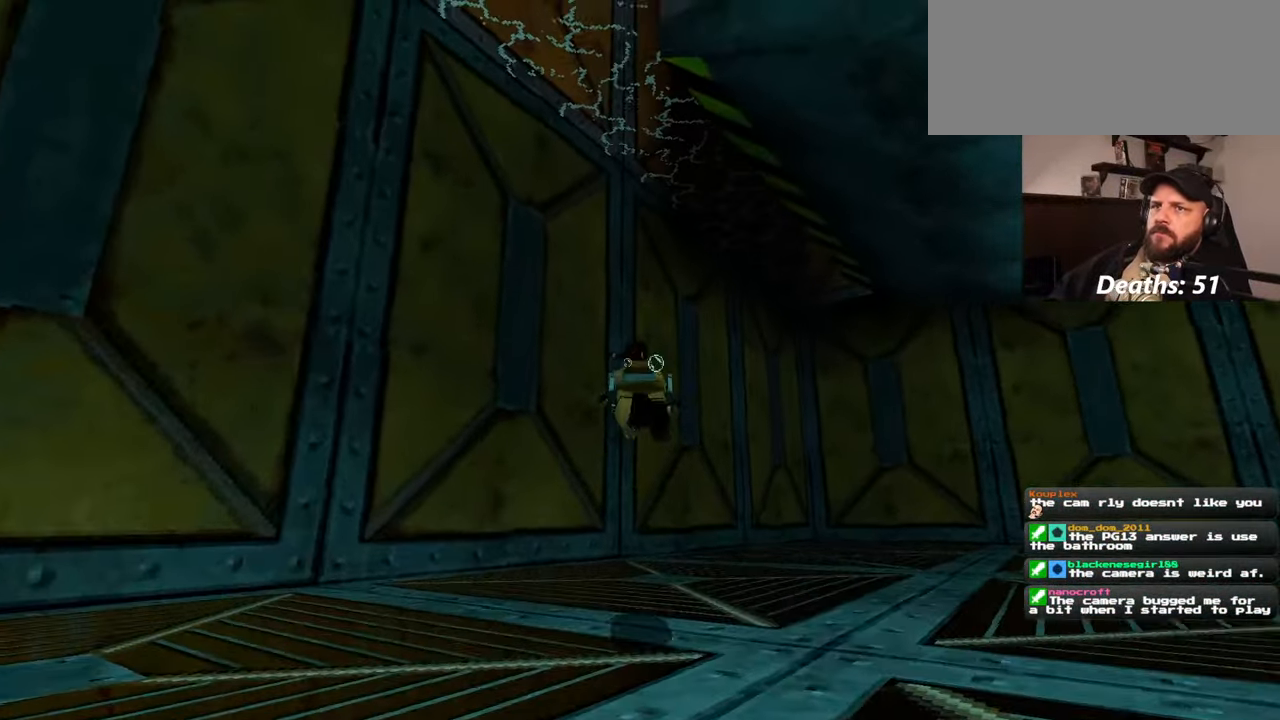
{"buttons": [], "left_stick": "up", "right_stick": "center", "events": [[117, "right_stick", "up"], [384, "right_stick", "center"]]}
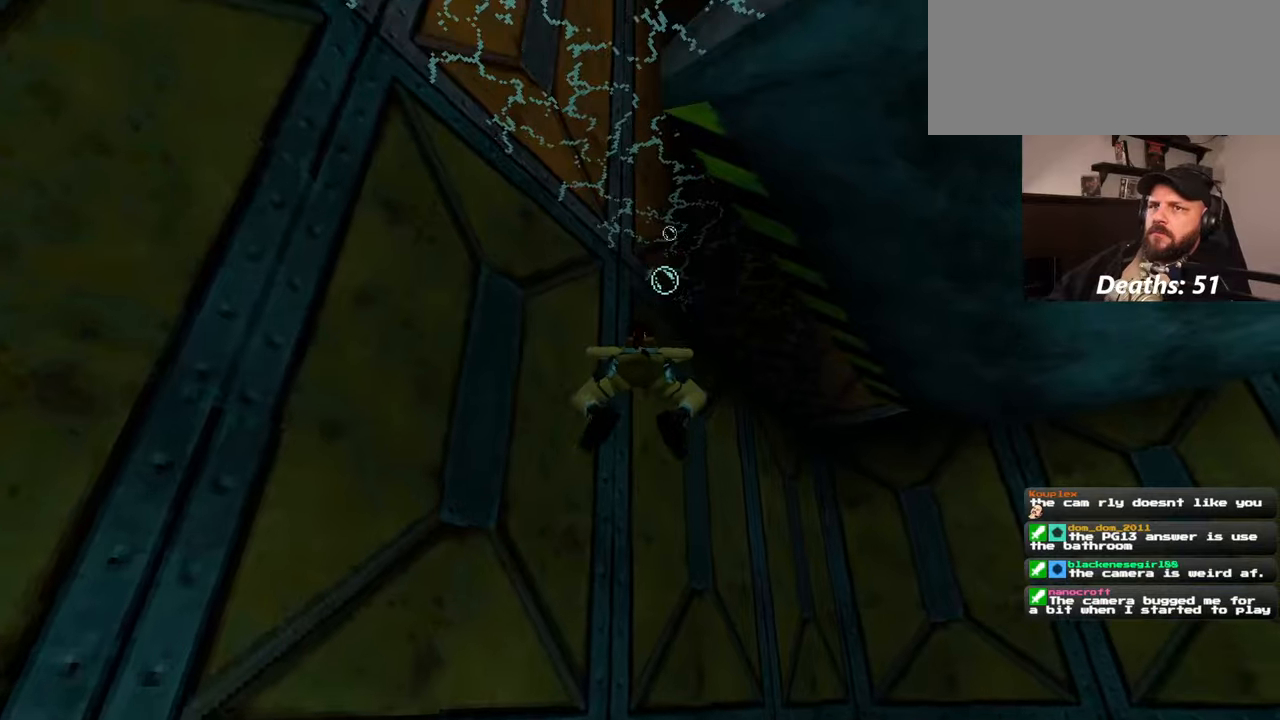
{"buttons": [], "left_stick": "up", "right_stick": "center", "events": []}
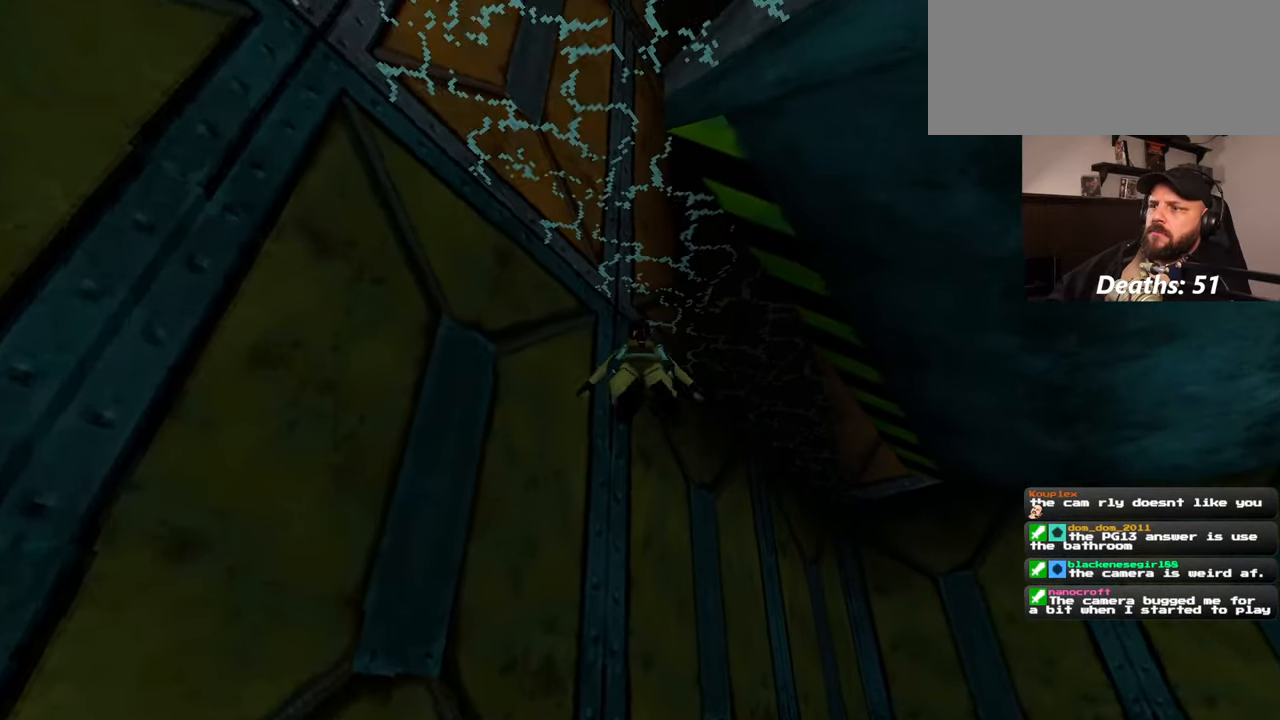
{"buttons": [], "left_stick": "up", "right_stick": "right", "events": [[334, "right_stick", "right"]]}
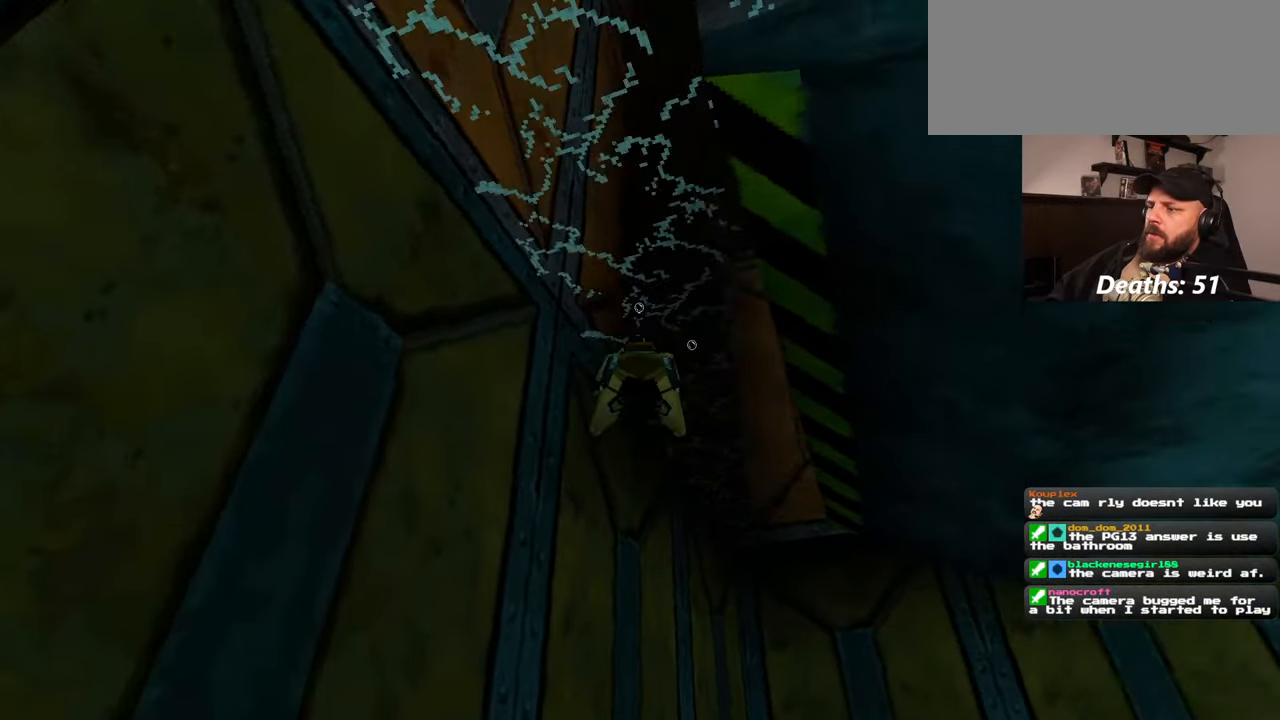
{"buttons": [], "left_stick": "up", "right_stick": "right", "events": [[134, "right_stick", "center"], [467, "right_stick", "right"]]}
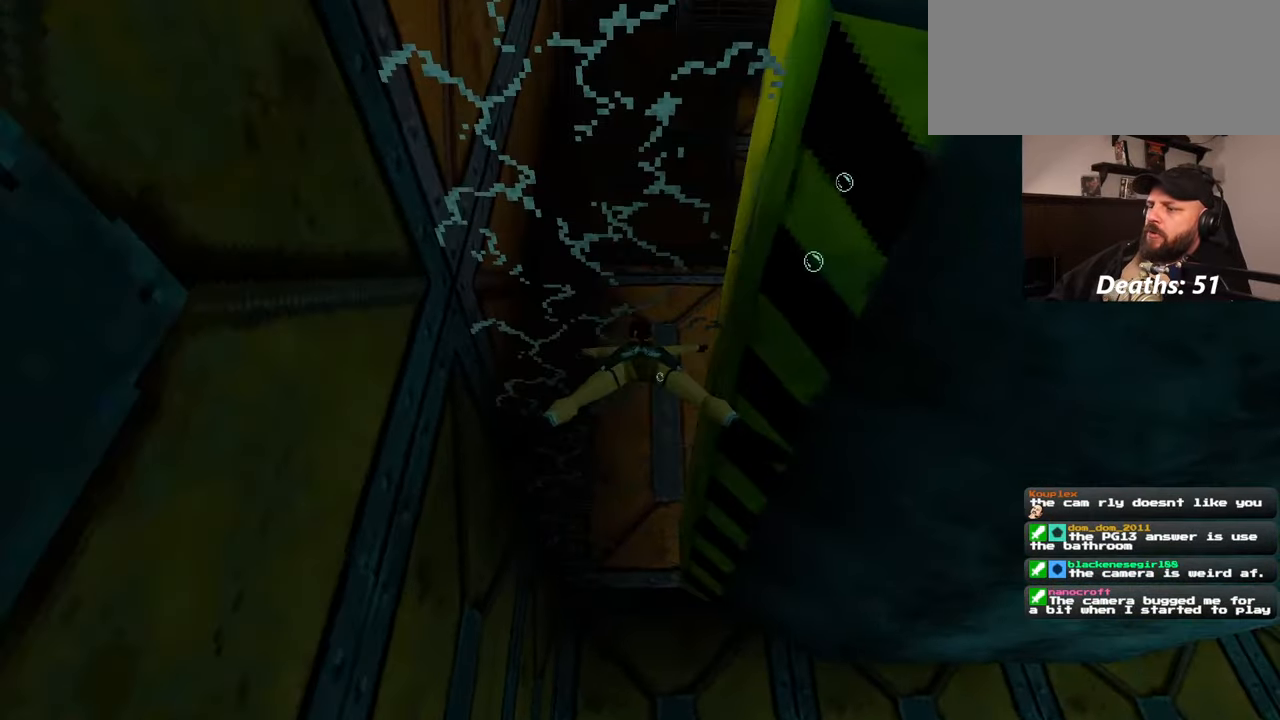
{"buttons": [], "left_stick": "up", "right_stick": "down-right", "events": [[384, "right_stick", "down-right"]]}
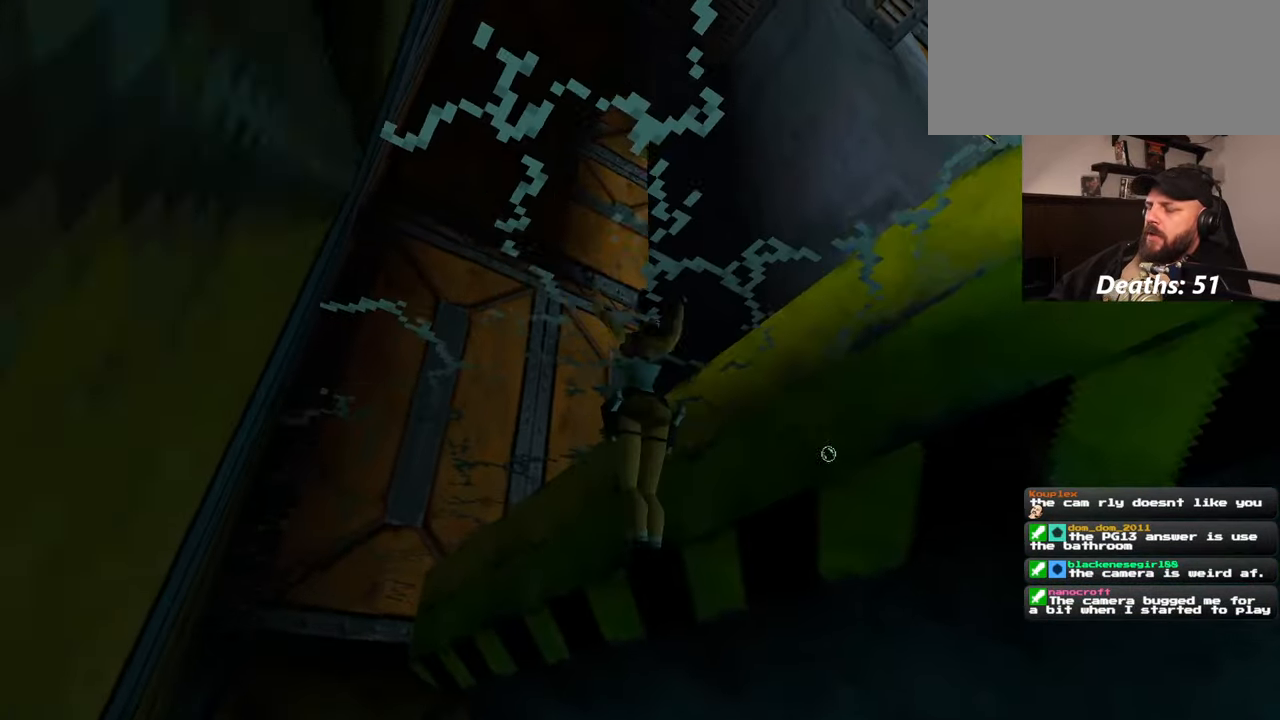
{"buttons": [], "left_stick": "up-right", "right_stick": "center", "events": [[100, "right_stick", "center"], [250, "left_stick", "up-right"]]}
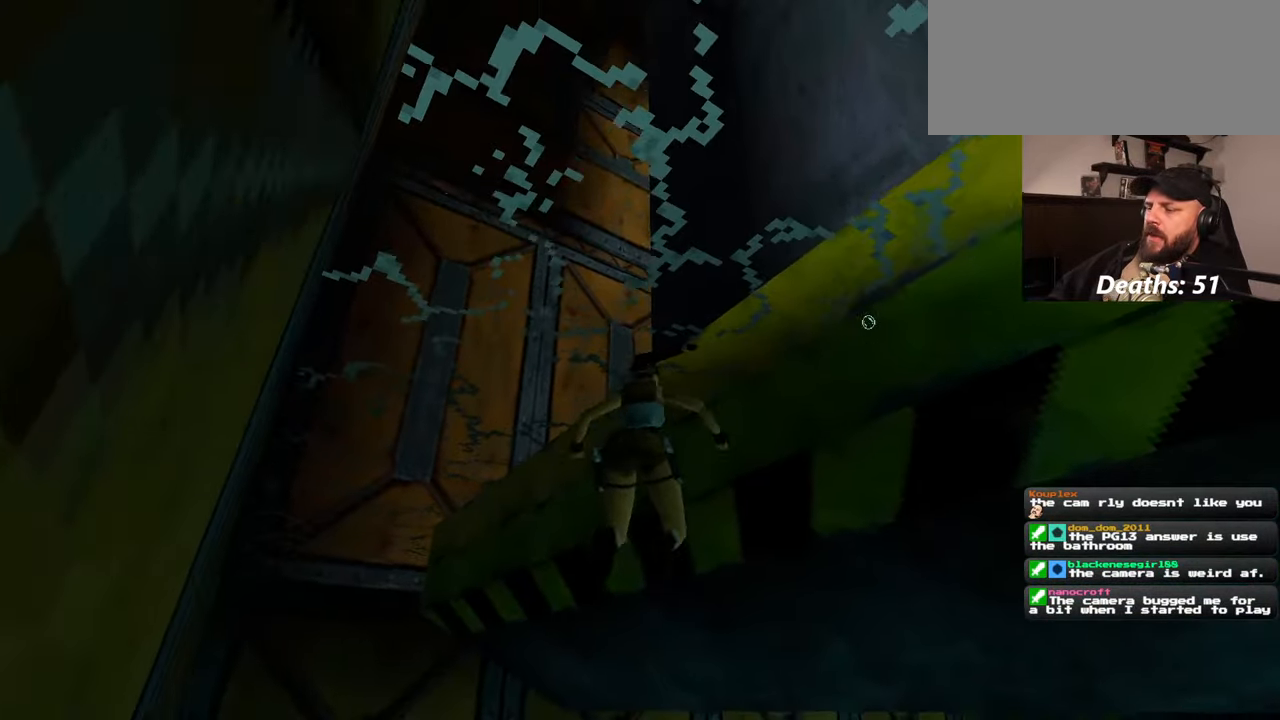
{"buttons": [], "left_stick": "up-right", "right_stick": "center", "events": []}
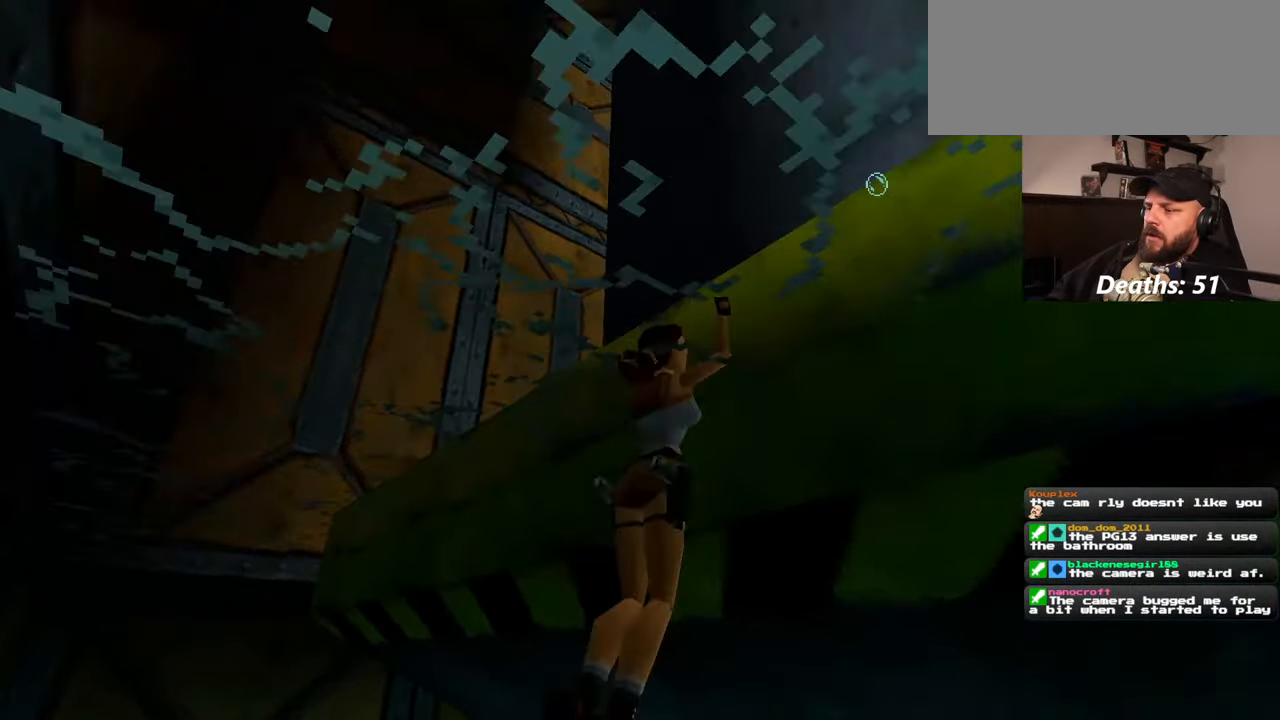
{"buttons": [], "left_stick": "center", "right_stick": "down-right", "events": [[334, "left_stick", "center"], [434, "right_stick", "down-right"]]}
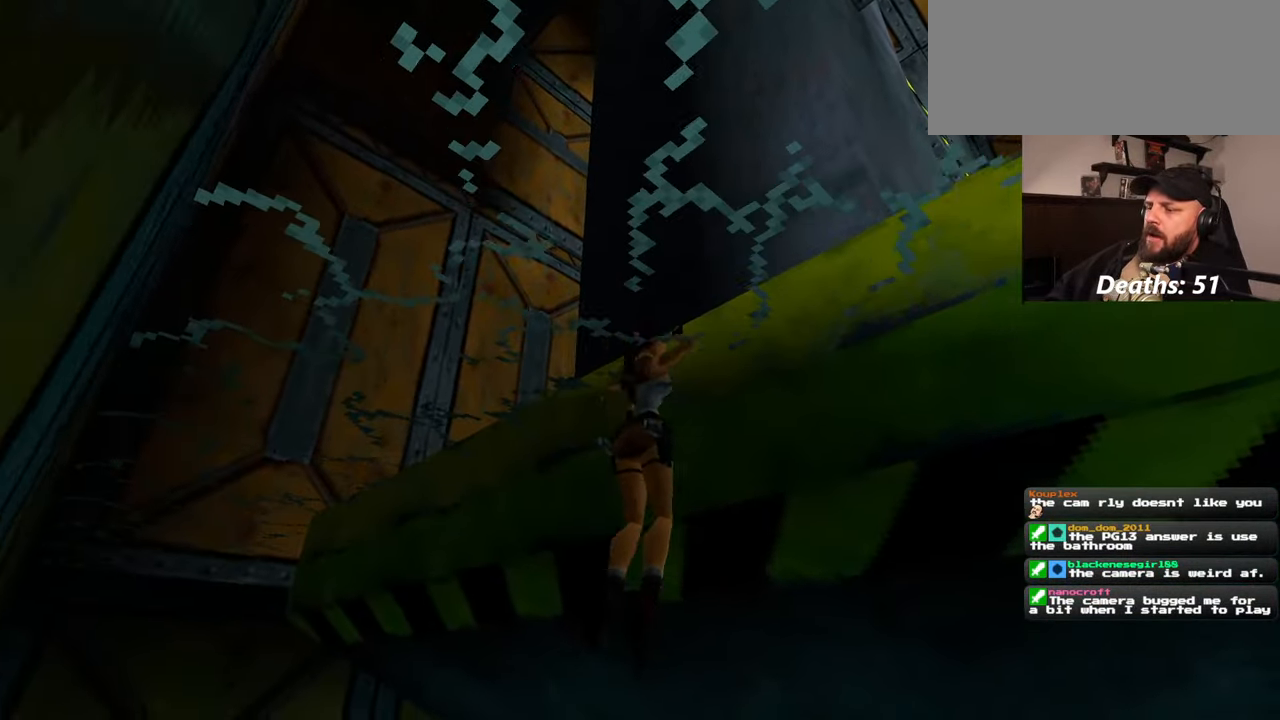
{"buttons": [], "left_stick": "center", "right_stick": "down-right", "events": []}
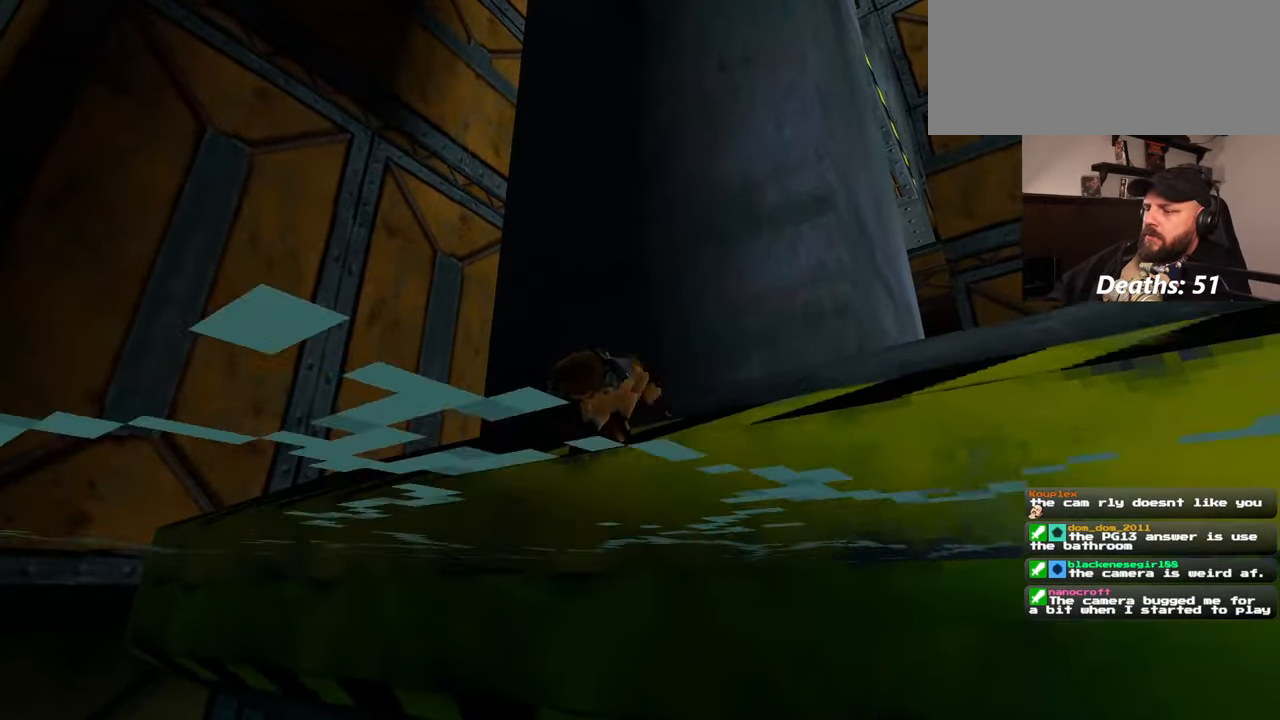
{"buttons": [], "left_stick": "up", "right_stick": "center", "events": [[350, "right_stick", "center"], [484, "left_stick", "up"]]}
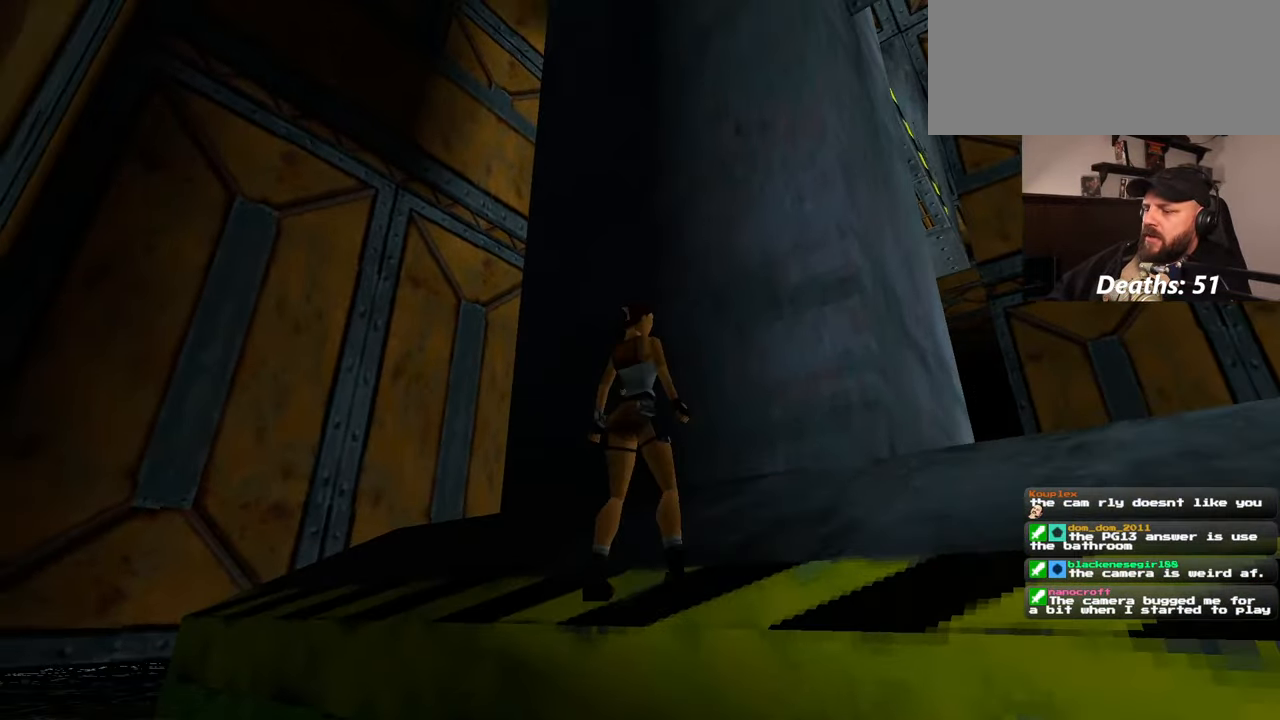
{"buttons": [], "left_stick": "right", "right_stick": "right", "events": [[150, "right_stick", "right"], [184, "left_stick", "up-left"], [350, "left_stick", "center"], [434, "left_stick", "right"]]}
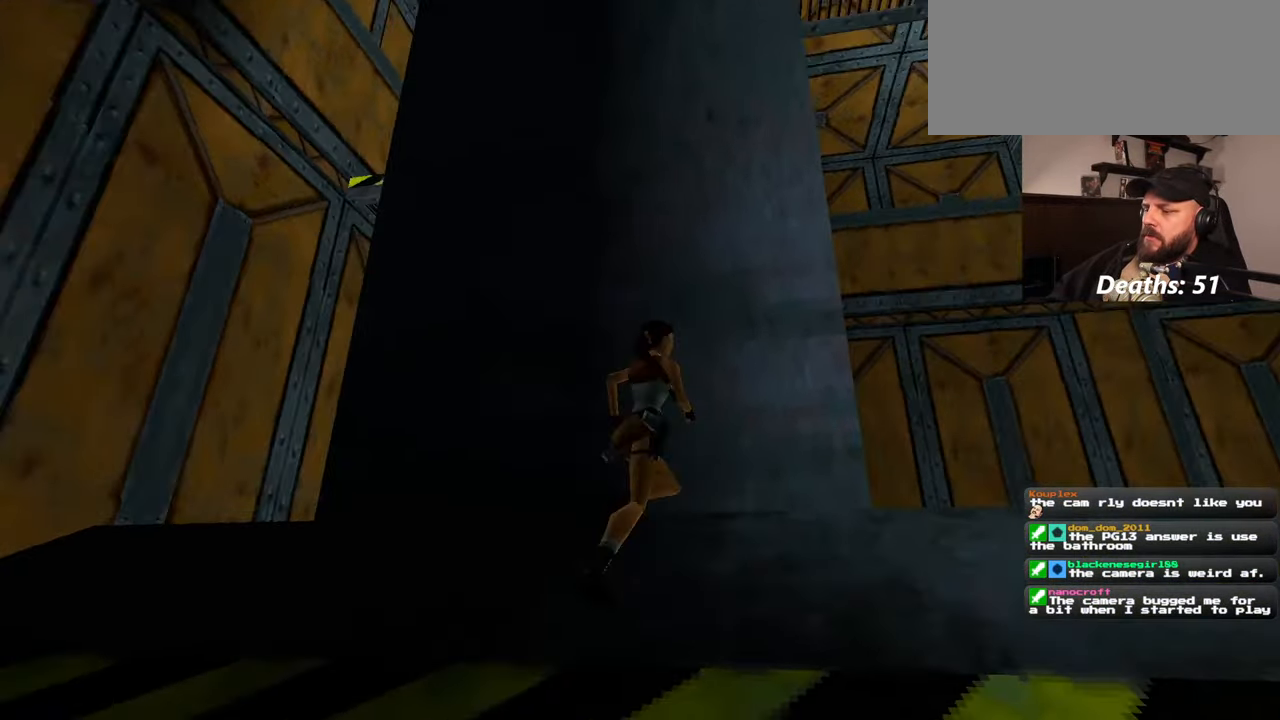
{"buttons": [], "left_stick": "up-right", "right_stick": "down-left", "events": [[167, "left_stick", "down-right"], [217, "right_stick", "center"], [334, "right_stick", "down-left"], [384, "left_stick", "up-right"]]}
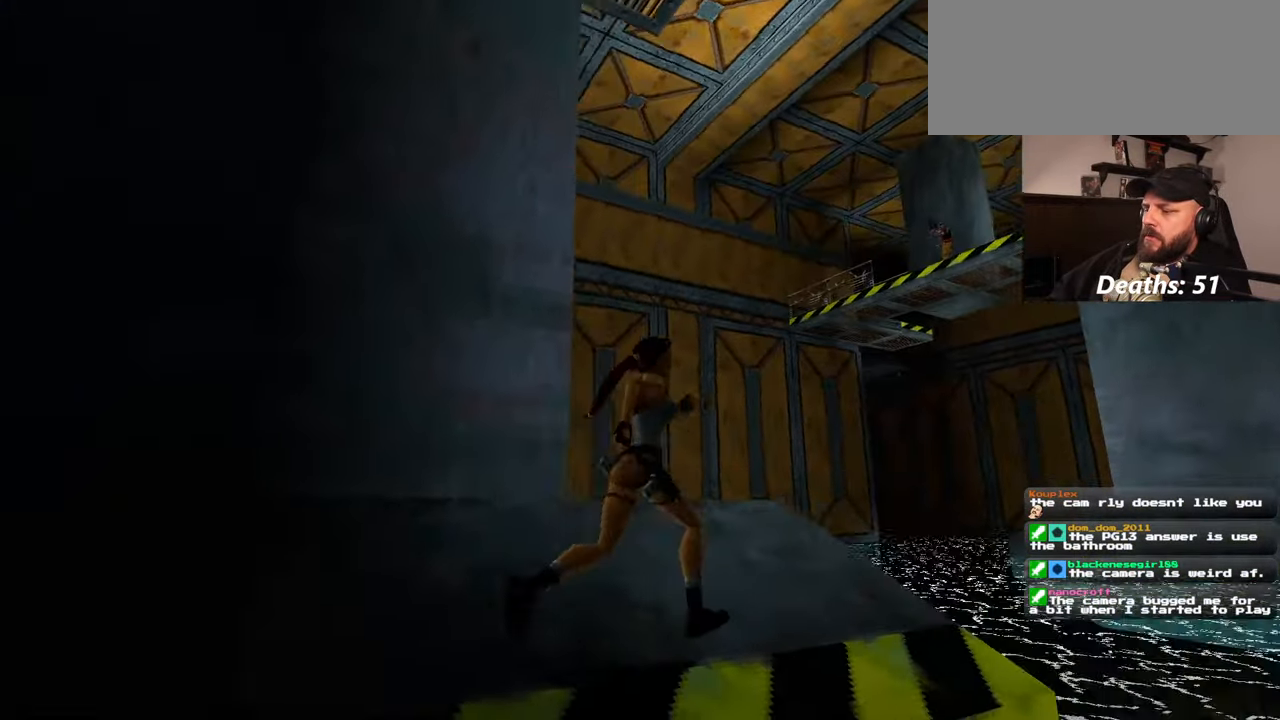
{"buttons": [], "left_stick": "up", "right_stick": "center", "events": [[134, "left_stick", "up"], [234, "right_stick", "center"]]}
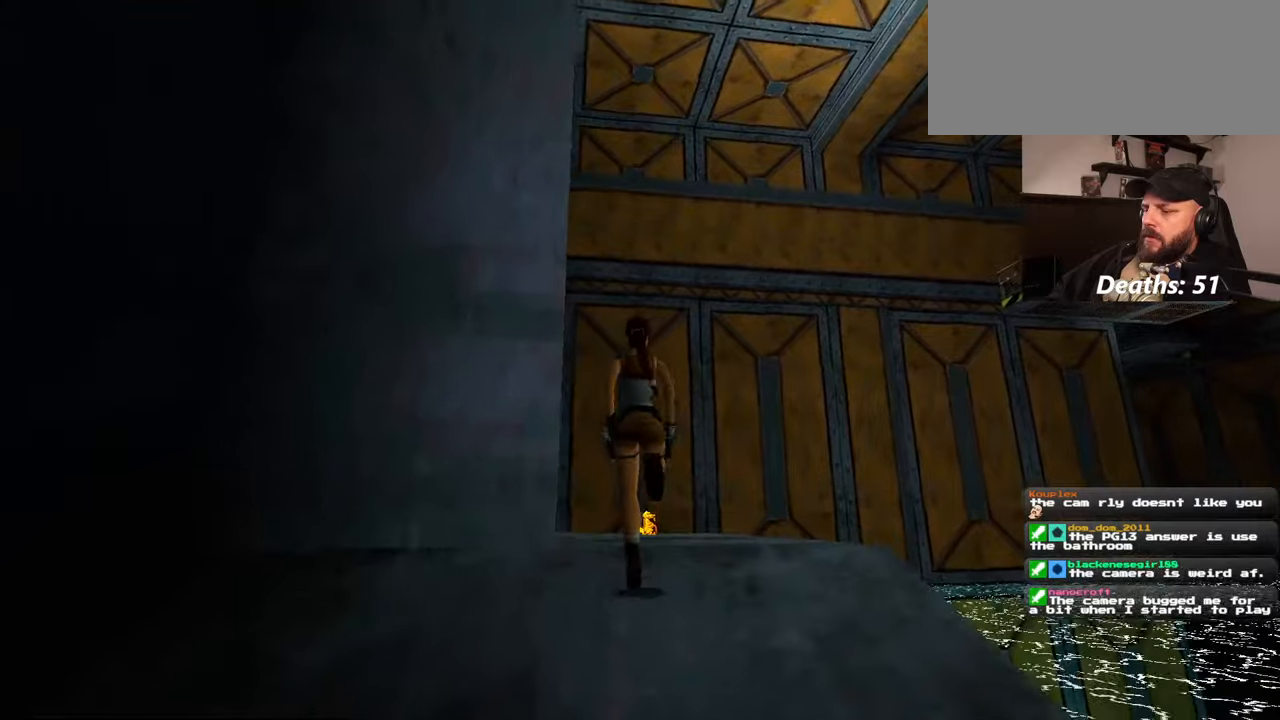
{"buttons": [], "left_stick": "down-left", "right_stick": "center", "events": [[334, "left_stick", "center"], [484, "left_stick", "down-left"]]}
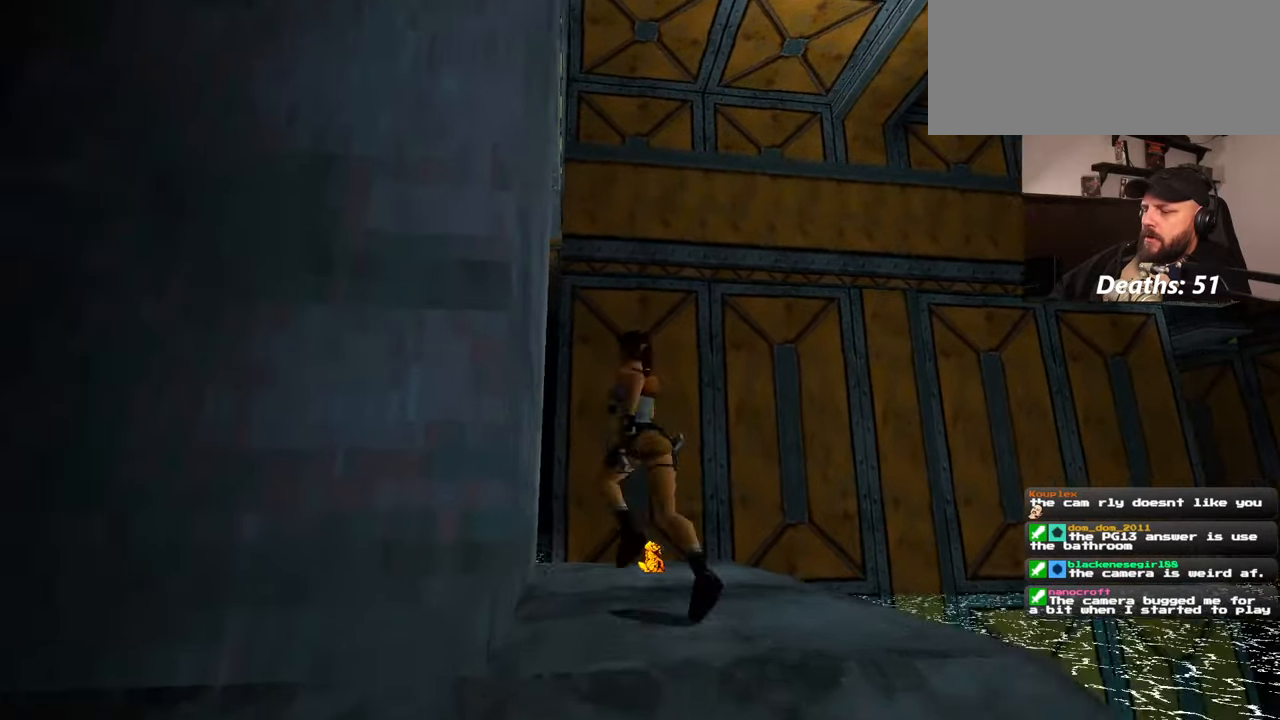
{"buttons": [], "left_stick": "down-right", "right_stick": "center", "events": [[84, "left_stick", "down"], [134, "right_stick", "right"], [284, "right_stick", "center"], [300, "left_stick", "down-right"]]}
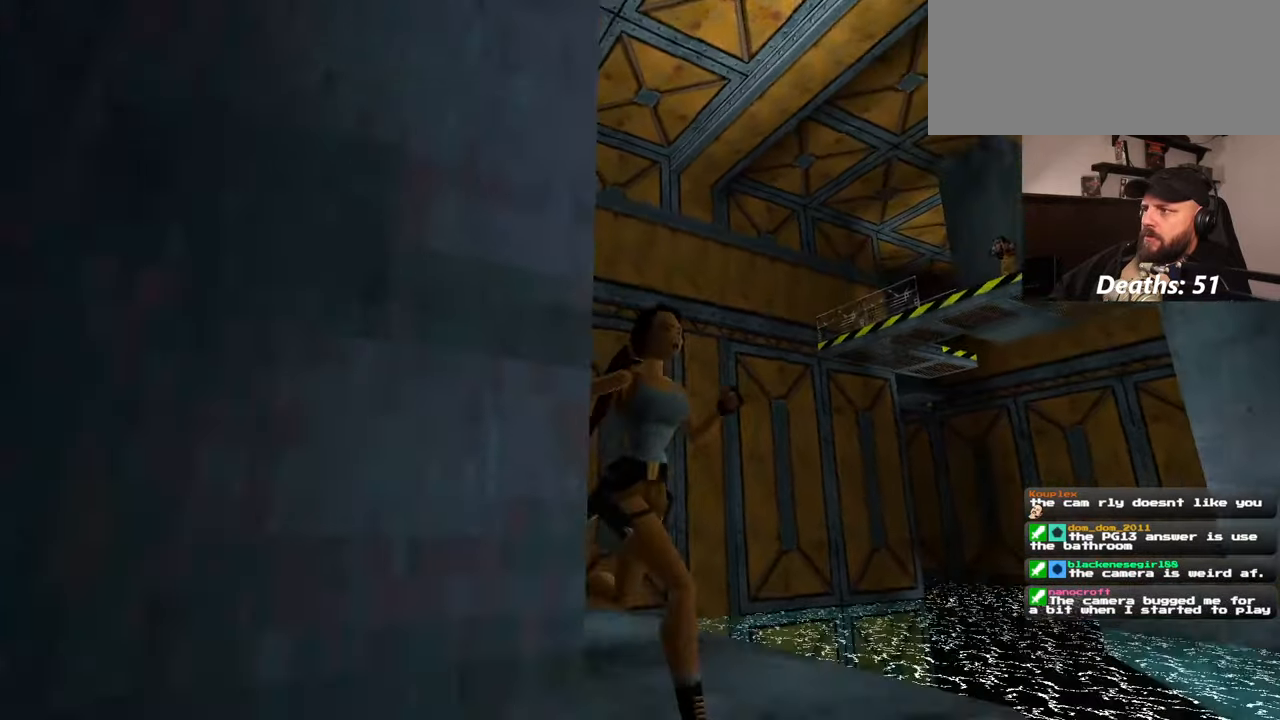
{"buttons": [], "left_stick": "up-left", "right_stick": "left", "events": [[84, "right_stick", "down-left"], [117, "left_stick", "down"], [267, "left_stick", "down-left"], [384, "left_stick", "left"], [434, "right_stick", "left"], [500, "left_stick", "up-left"]]}
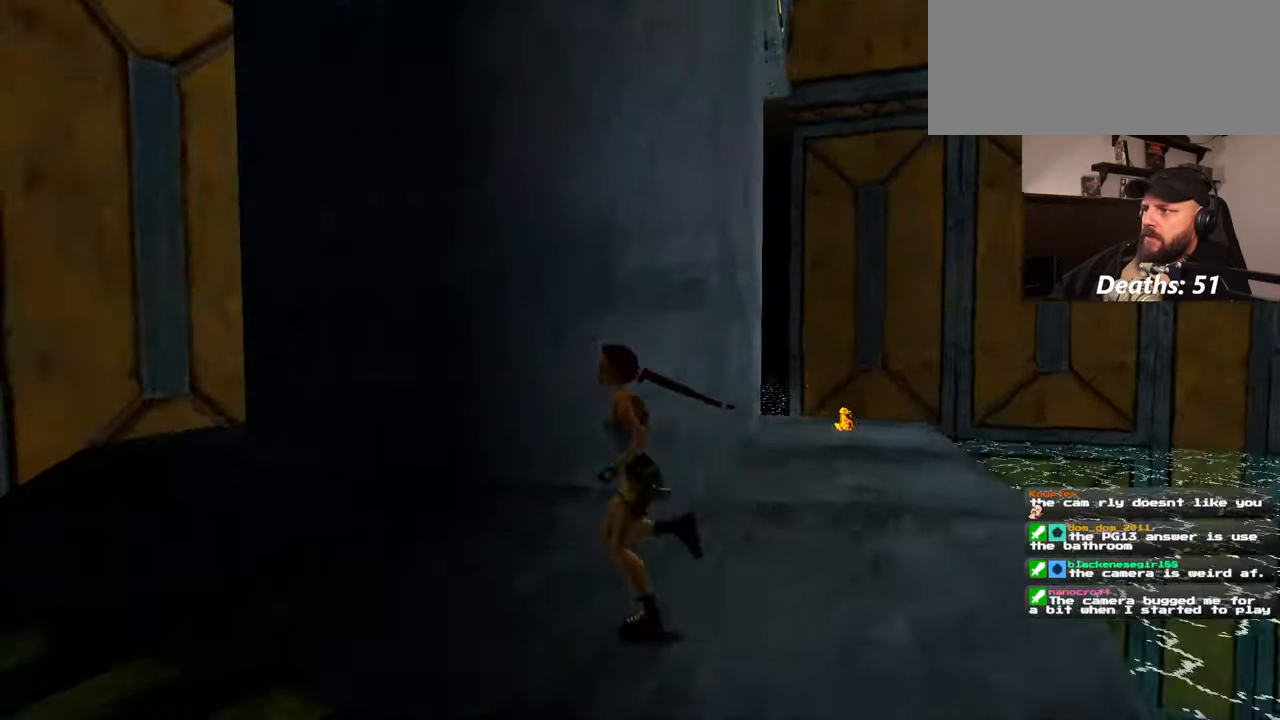
{"buttons": [], "left_stick": "up-left", "right_stick": "center", "events": [[100, "right_stick", "center"], [200, "TRIANGLE", "down"], [284, "TRIANGLE", "up"]]}
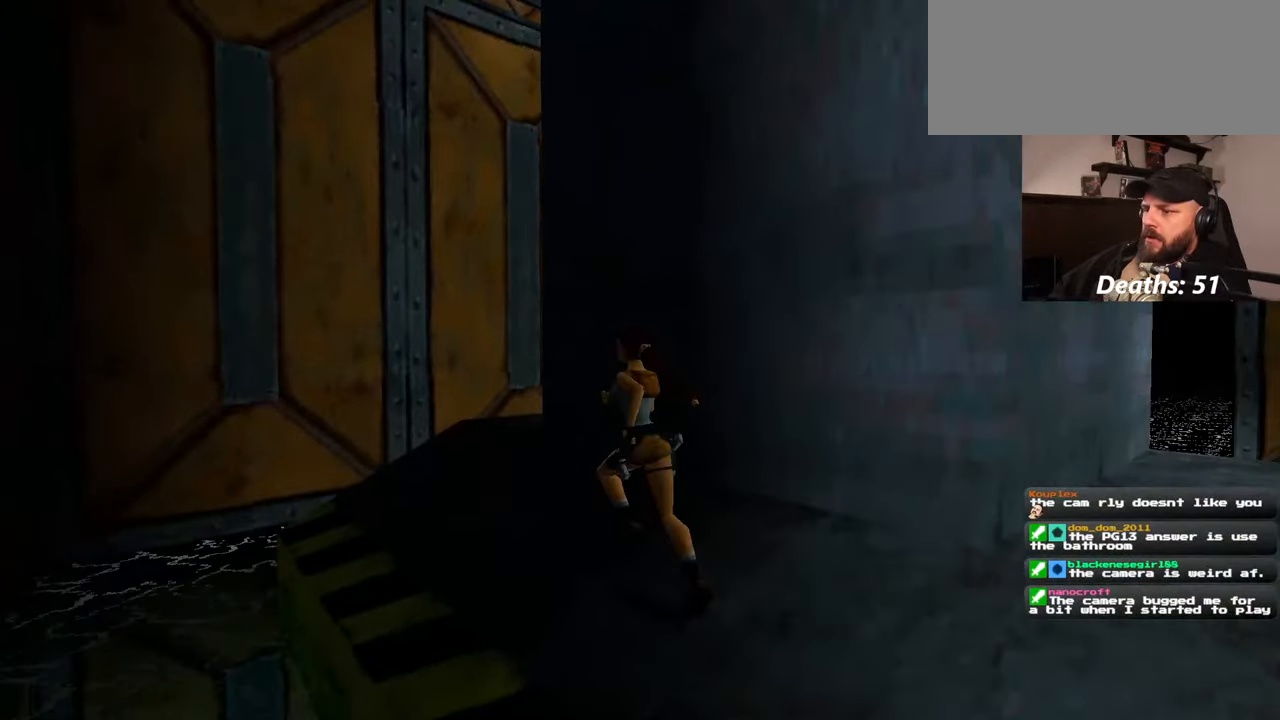
{"buttons": [], "left_stick": "center", "right_stick": "down-right", "events": [[67, "right_stick", "down-right"], [250, "left_stick", "left"], [434, "left_stick", "center"]]}
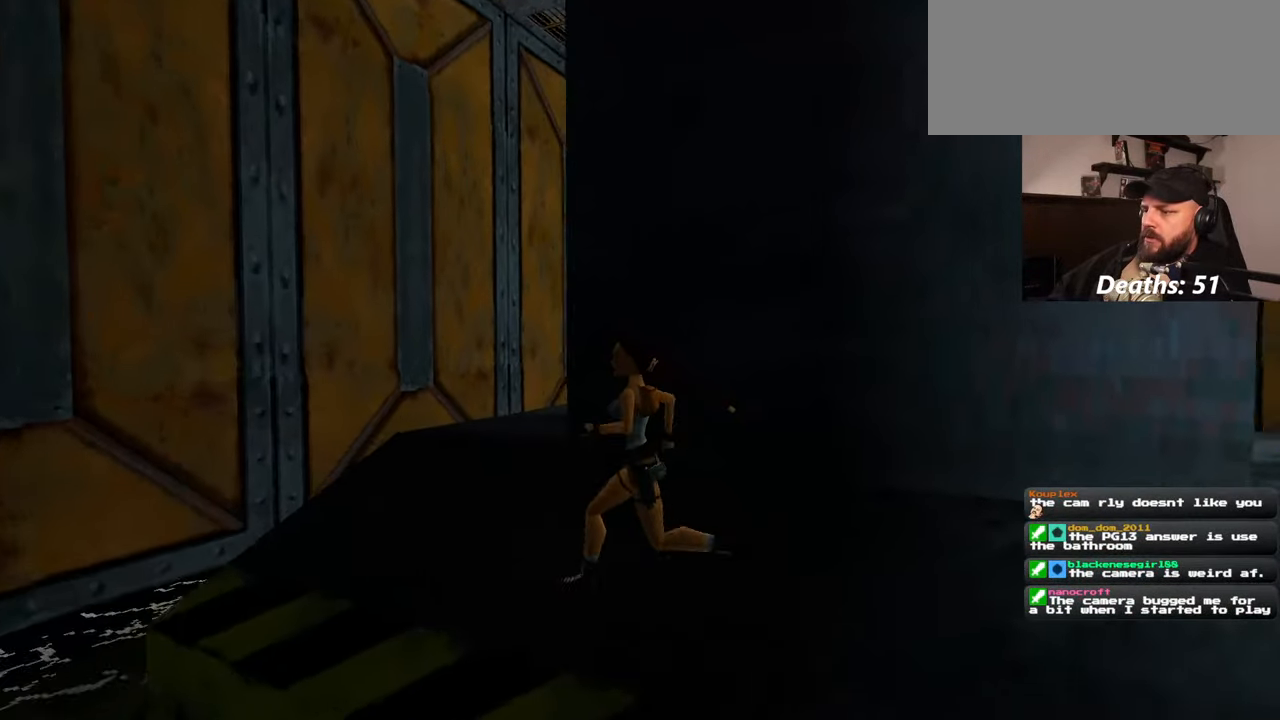
{"buttons": [], "left_stick": "center", "right_stick": "center", "events": [[100, "right_stick", "center"]]}